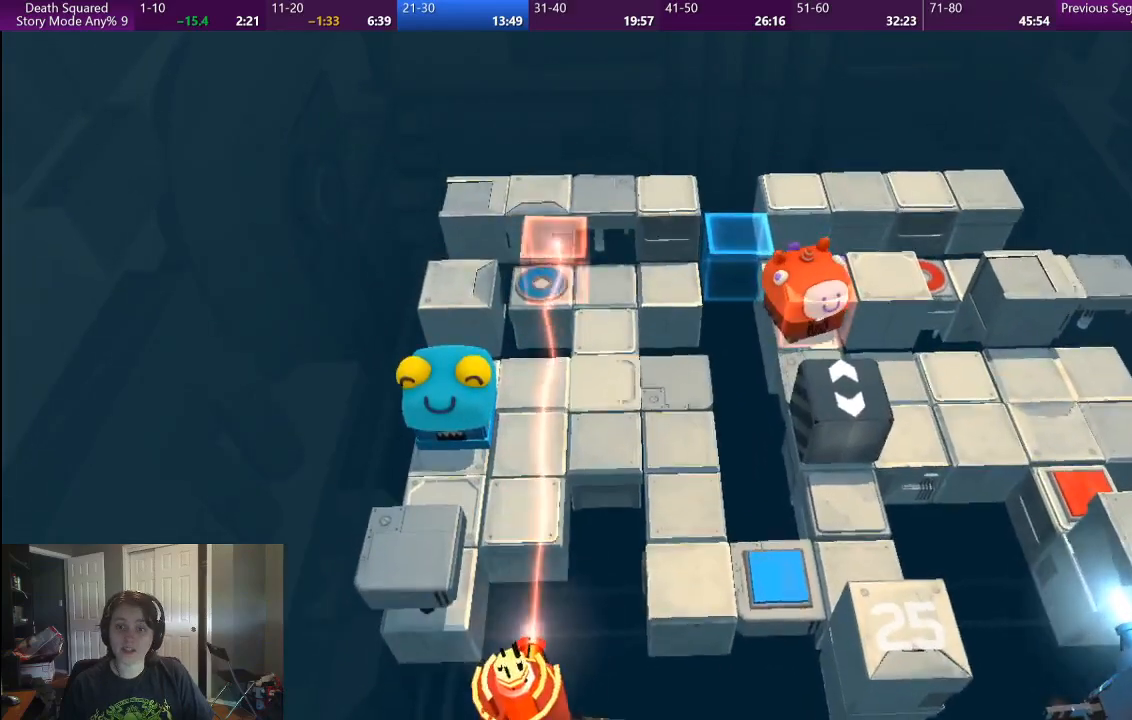
Gameplay with a controller (PlayStation layout); each line is a JSON object with the inputs held at the frame after it. "button_events" lists button changes between this image and that frame as [ms after this image, input, new state], when the widget could be followed in between (sticks are given only as held states). Not read: L1 L2 L3 R3.
{"buttons": [], "left_stick": "down-right", "right_stick": "center", "button_events": []}
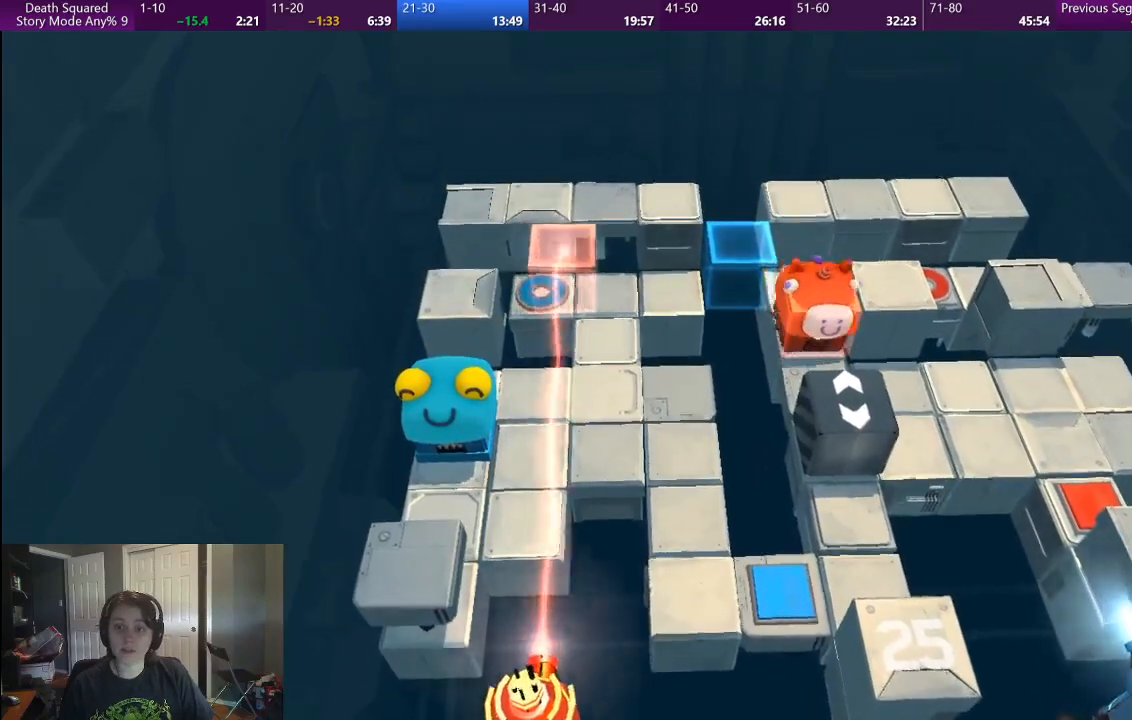
{"buttons": [], "left_stick": "up-right", "right_stick": "center", "button_events": []}
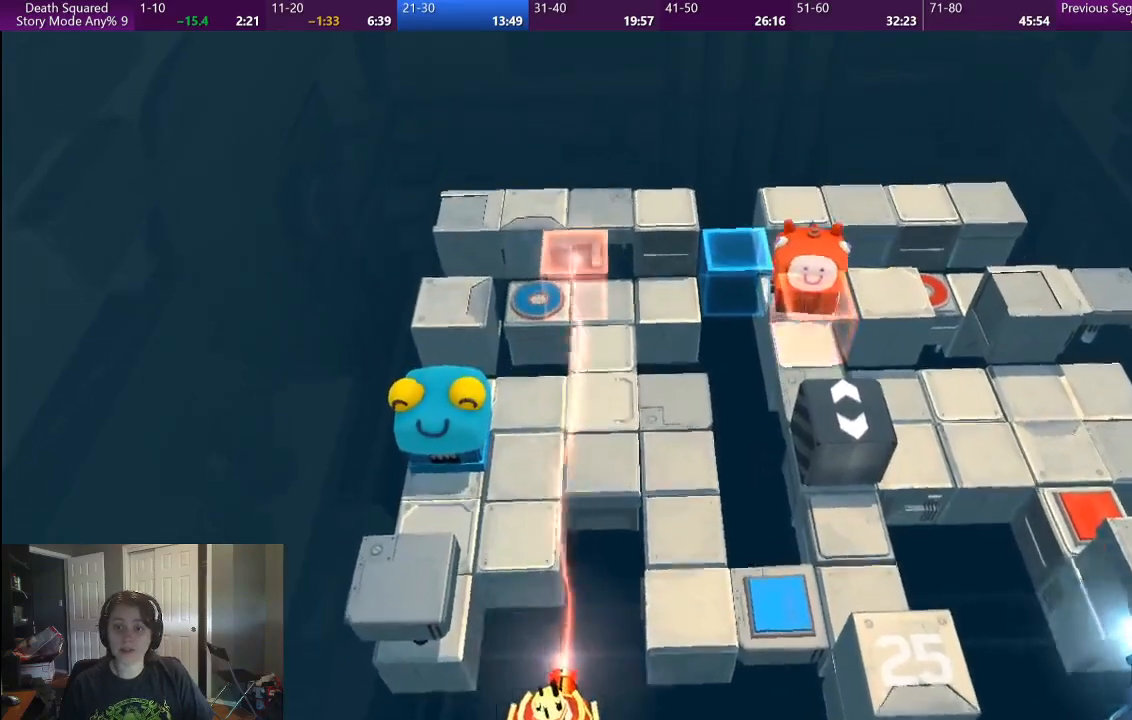
{"buttons": [], "left_stick": "center", "right_stick": "center", "button_events": []}
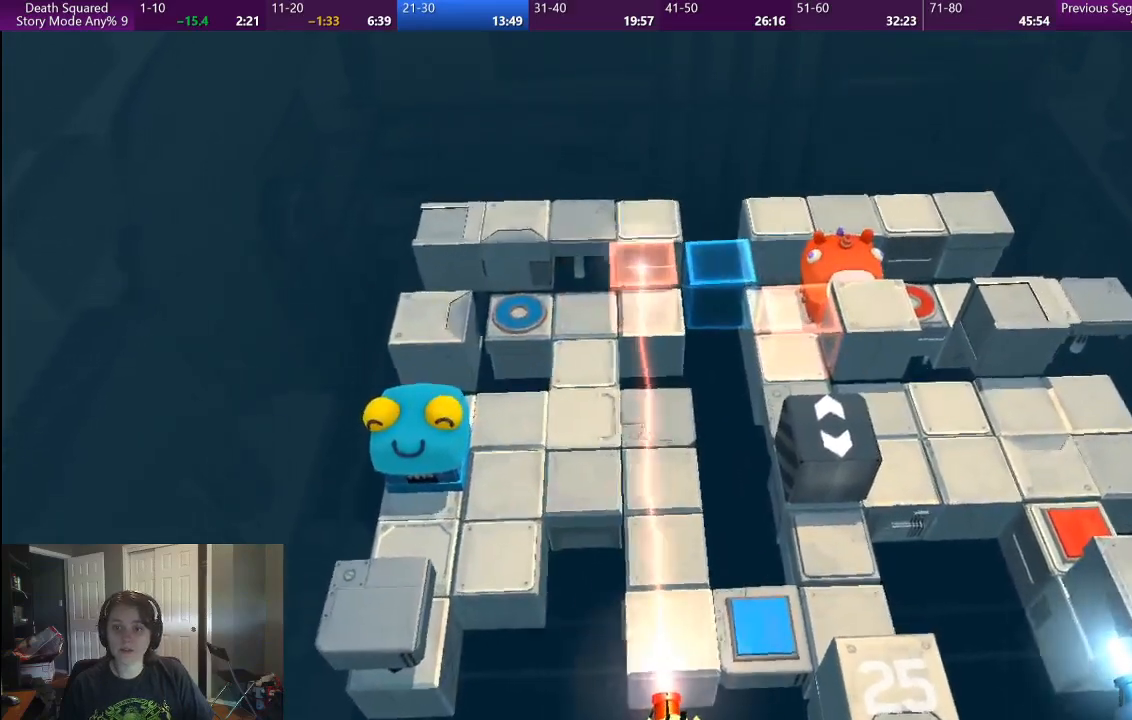
{"buttons": [], "left_stick": "center", "right_stick": "center", "button_events": []}
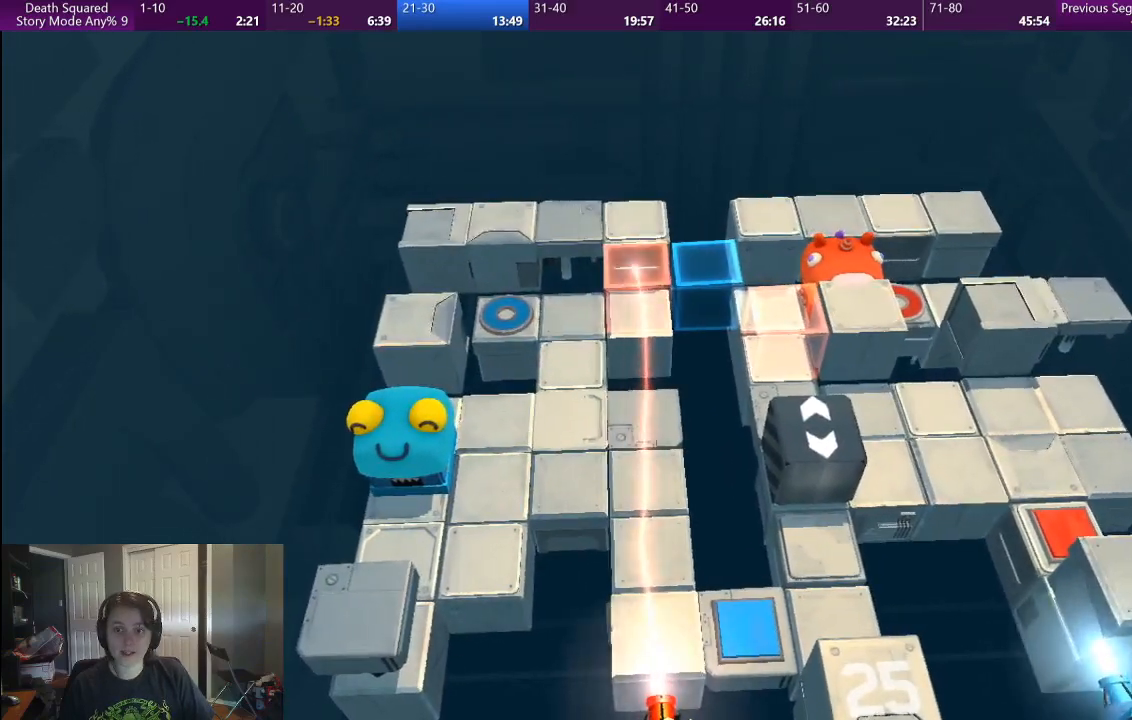
{"buttons": [], "left_stick": "center", "right_stick": "center", "button_events": []}
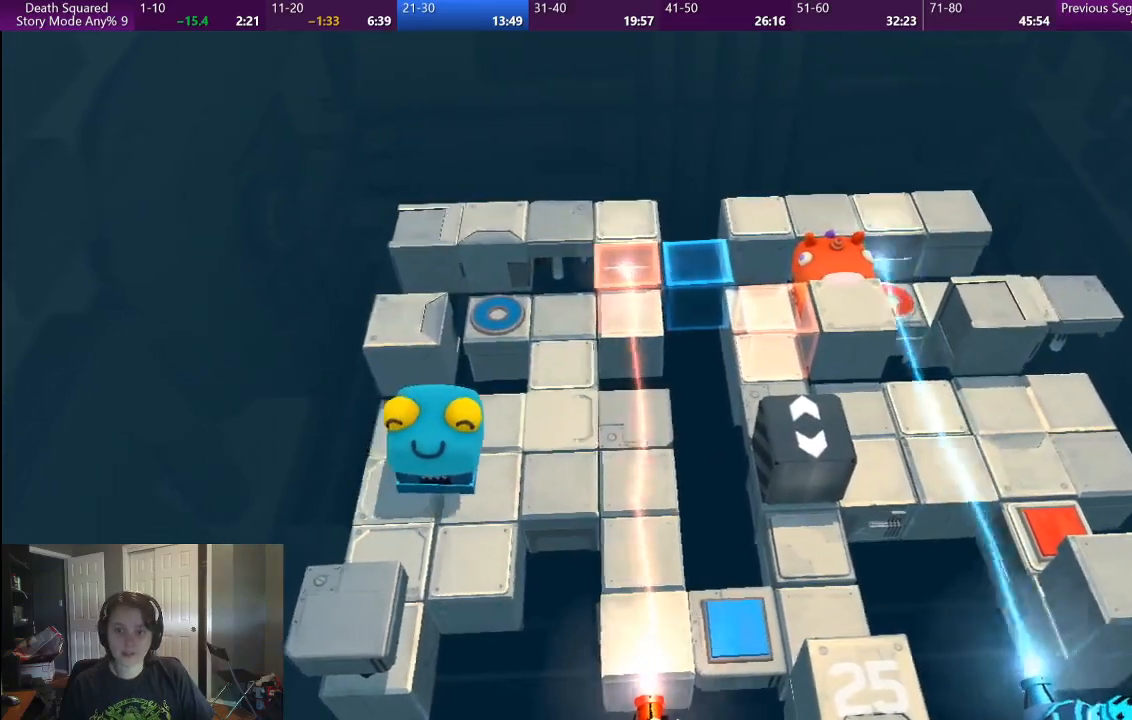
{"buttons": [], "left_stick": "center", "right_stick": "center", "button_events": []}
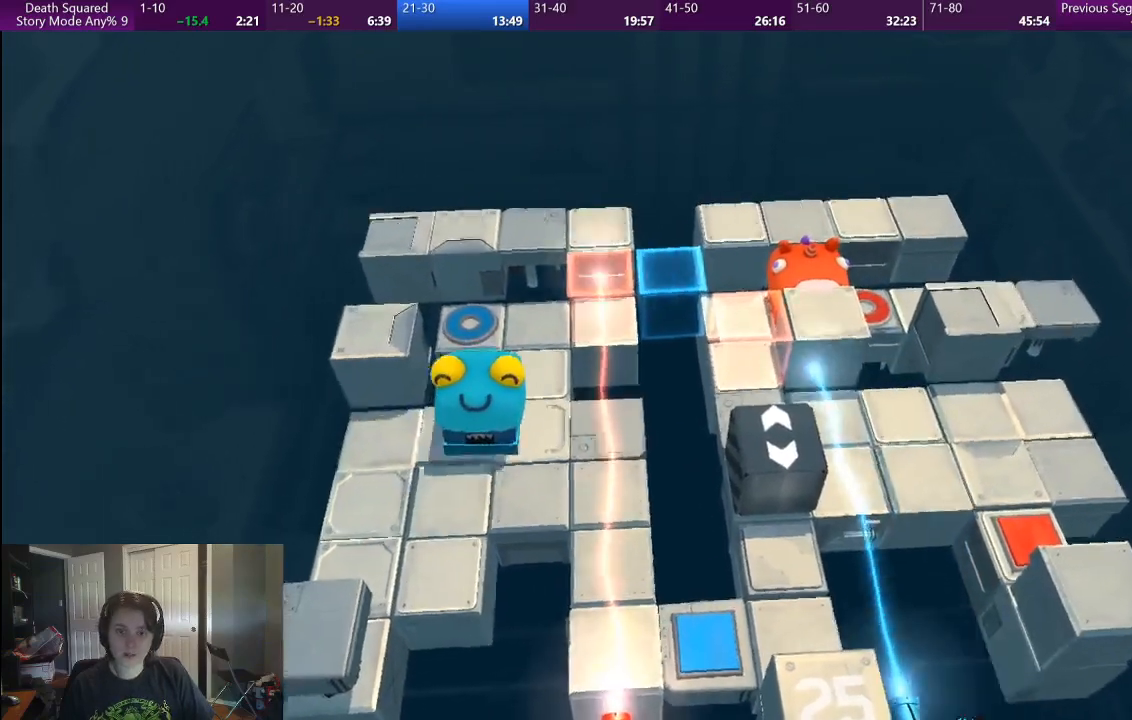
{"buttons": [], "left_stick": "center", "right_stick": "center", "button_events": []}
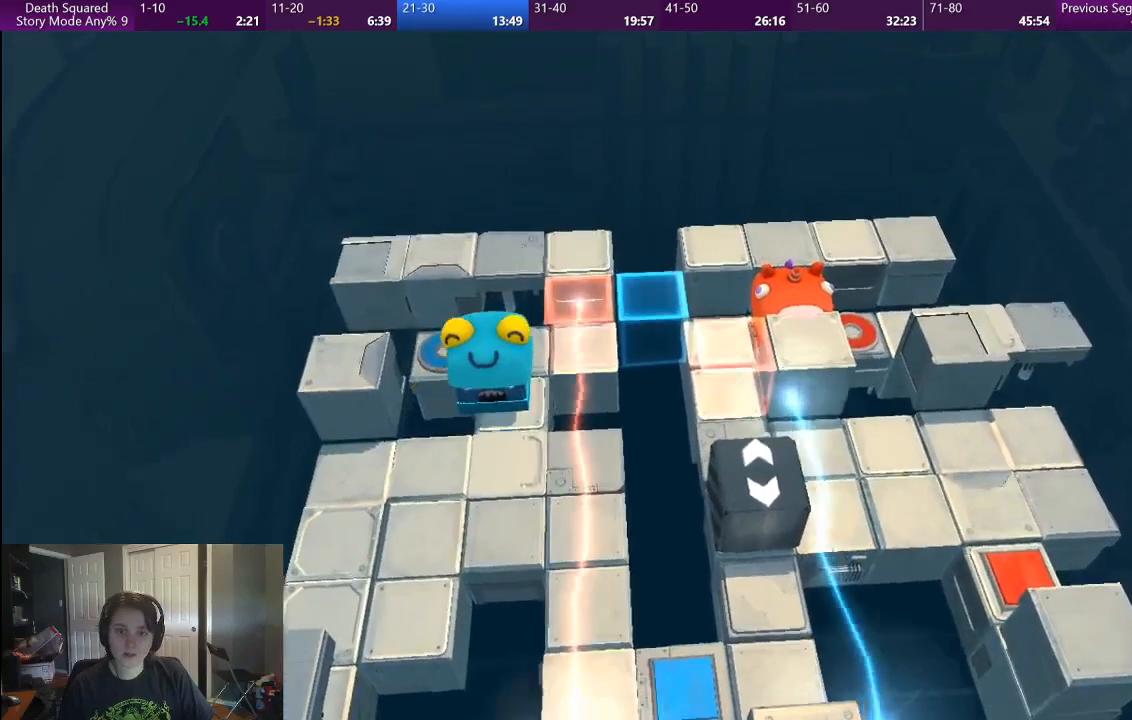
{"buttons": [], "left_stick": "center", "right_stick": "center", "button_events": []}
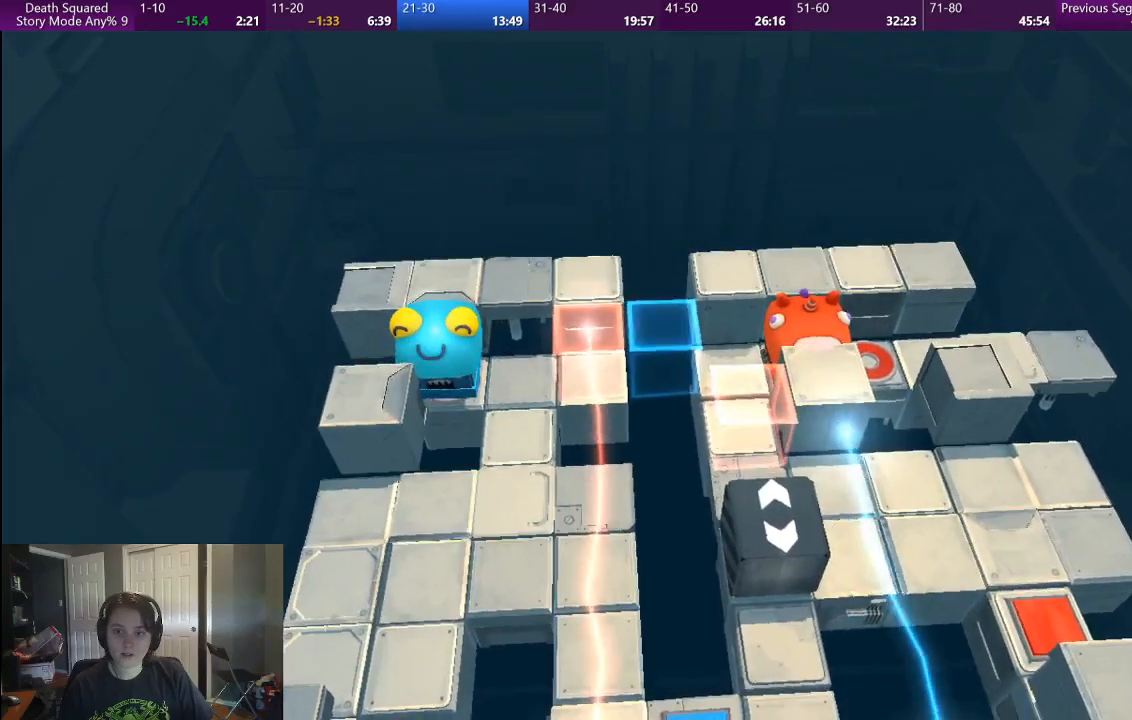
{"buttons": [], "left_stick": "center", "right_stick": "center", "button_events": []}
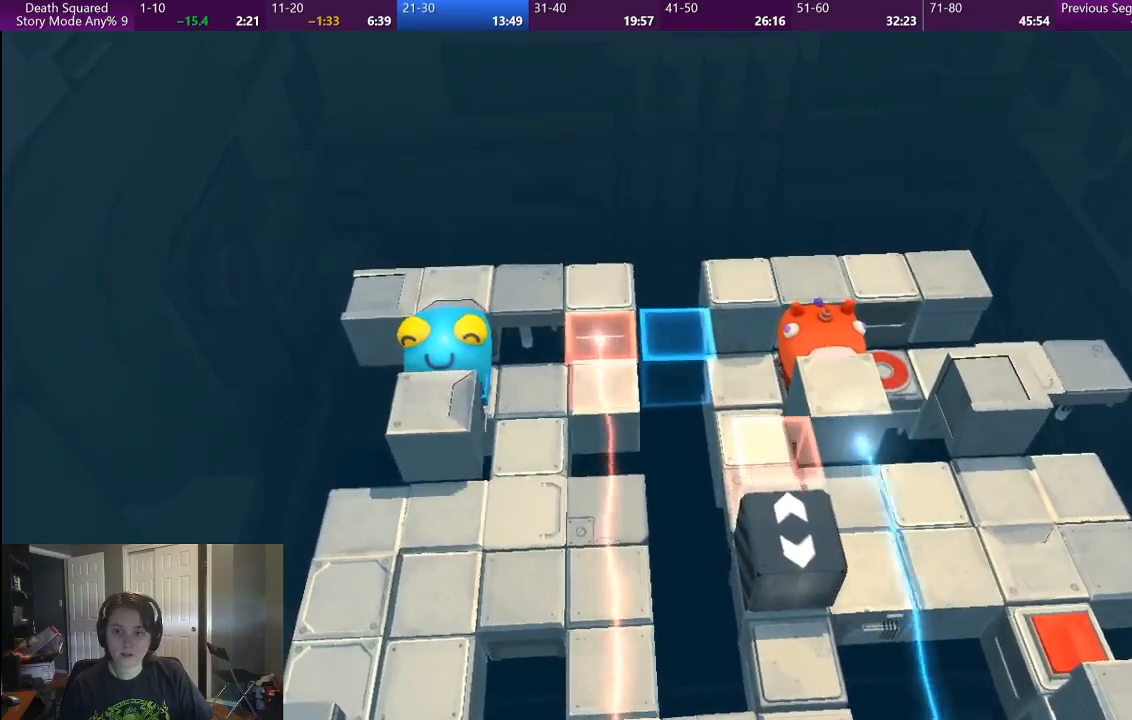
{"buttons": [], "left_stick": "right", "right_stick": "center", "button_events": []}
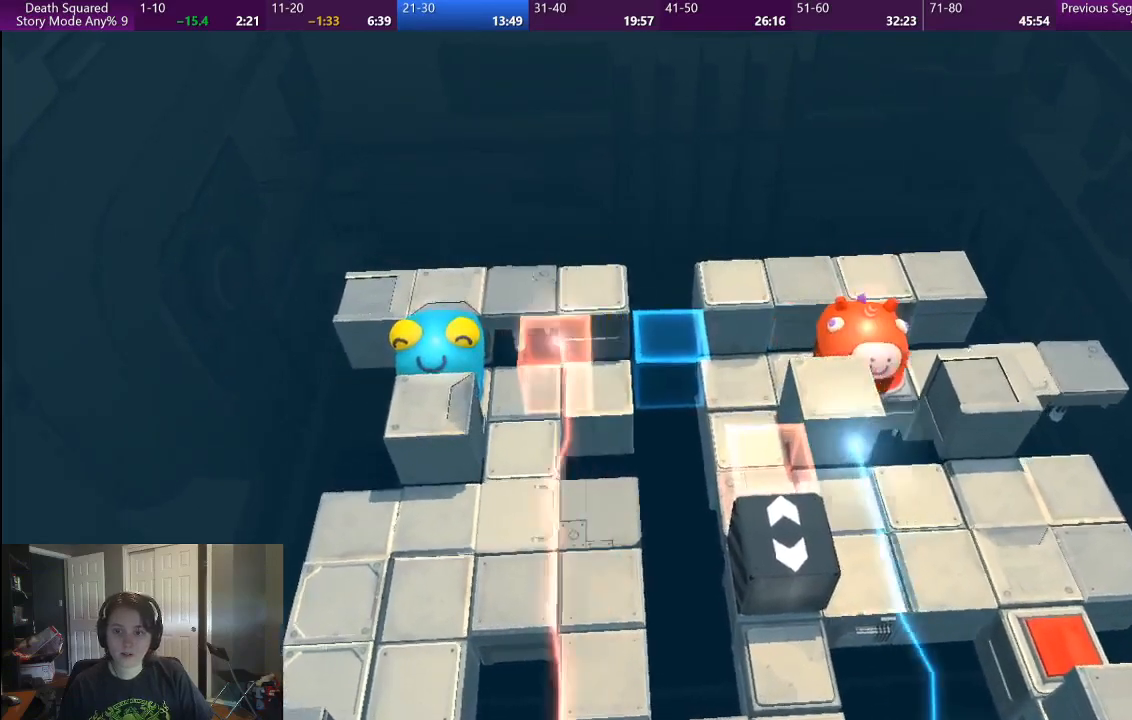
{"buttons": [], "left_stick": "center", "right_stick": "center", "button_events": []}
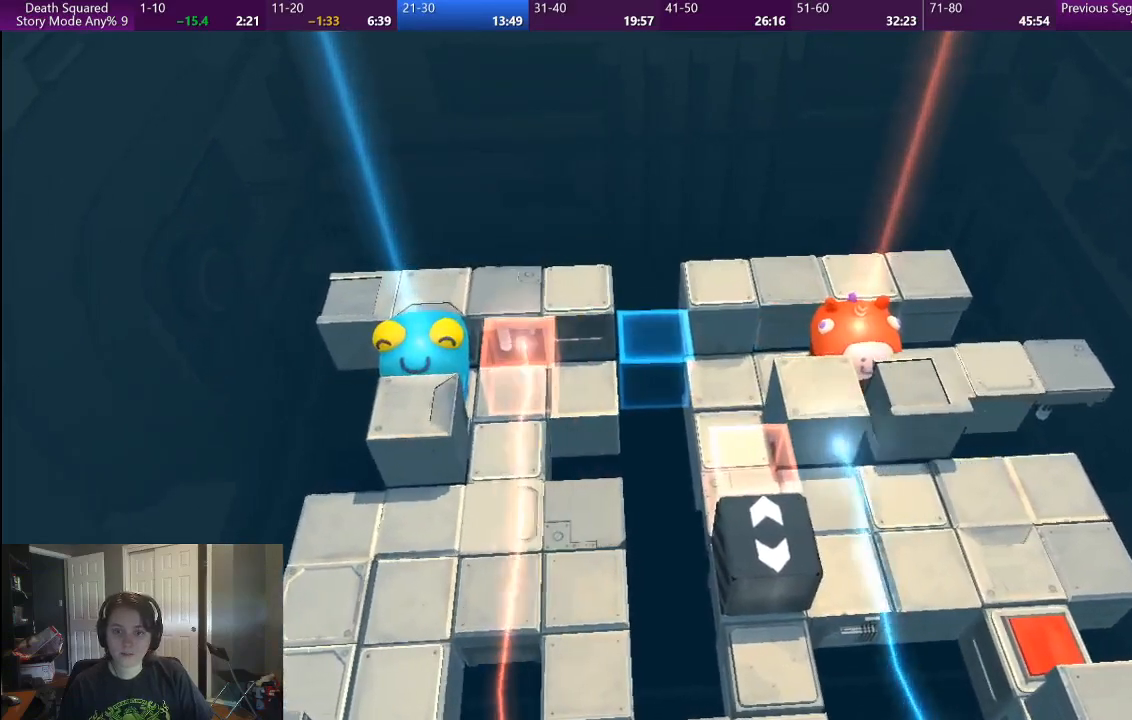
{"buttons": [], "left_stick": "center", "right_stick": "center", "button_events": []}
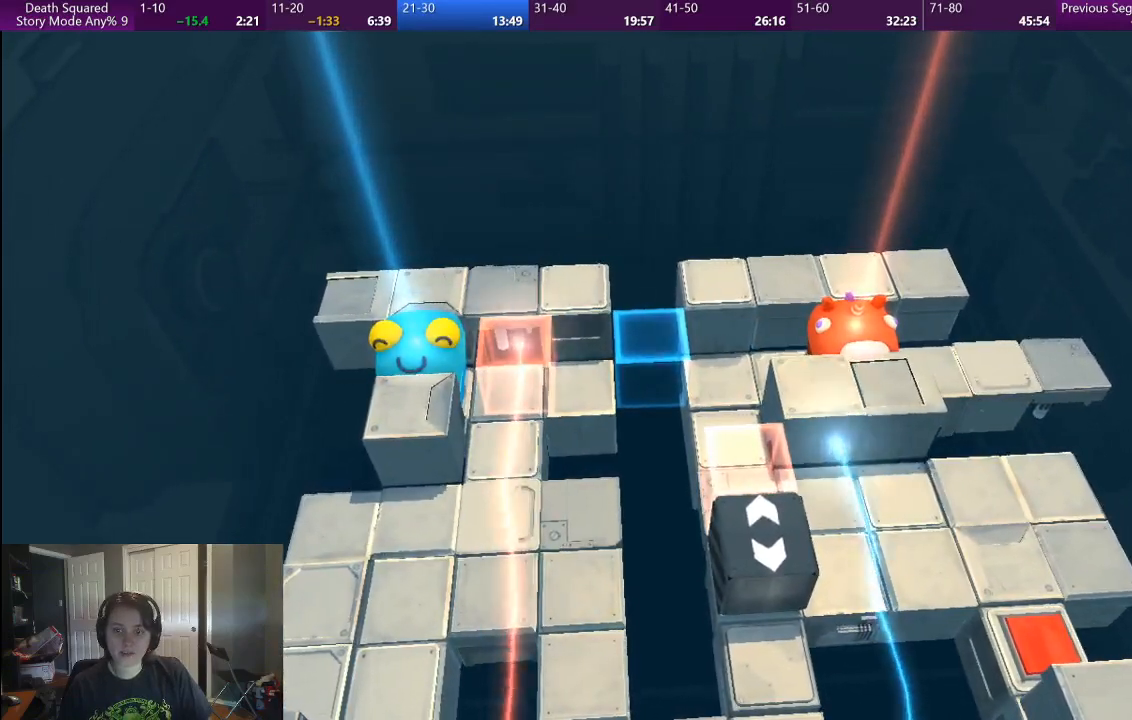
{"buttons": ["CROSS"], "left_stick": "center", "right_stick": "center", "button_events": [[500, "CROSS", "down"]]}
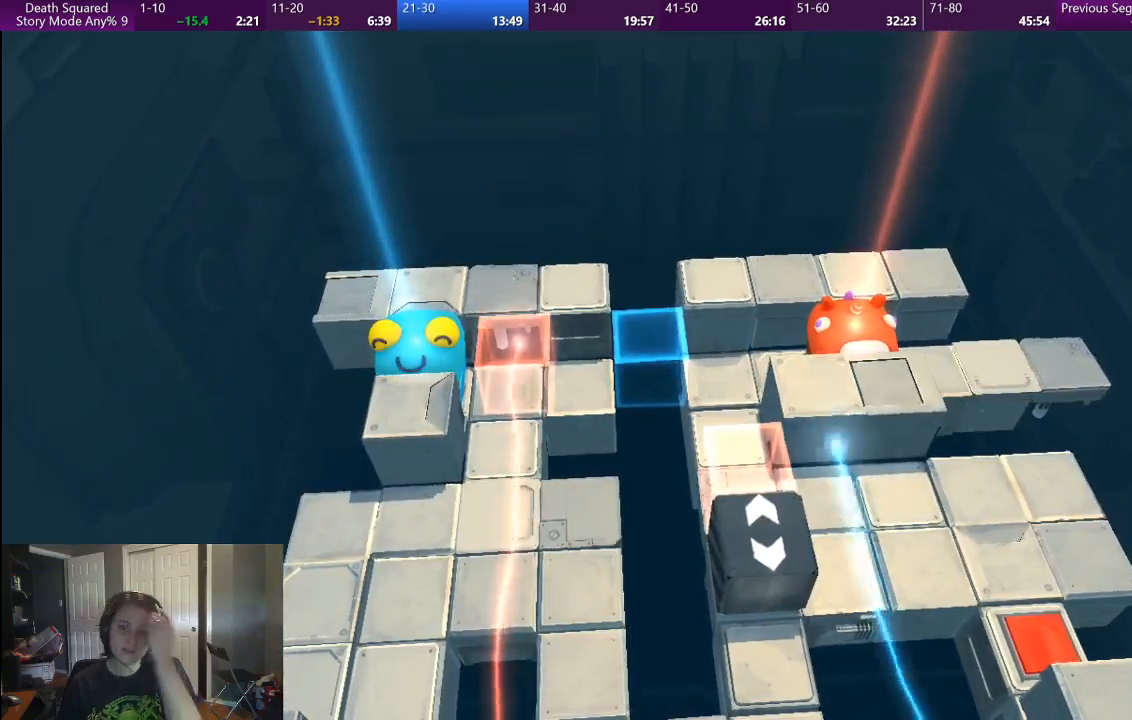
{"buttons": ["CROSS"], "left_stick": "center", "right_stick": "center", "button_events": [[100, "CROSS", "up"], [183, "CROSS", "down"], [250, "CROSS", "up"], [317, "R1", "down"], [317, "R2", "down"], [333, "CROSS", "down"], [367, "R1", "up"], [367, "R2", "up"], [433, "CROSS", "up"], [500, "CROSS", "down"]]}
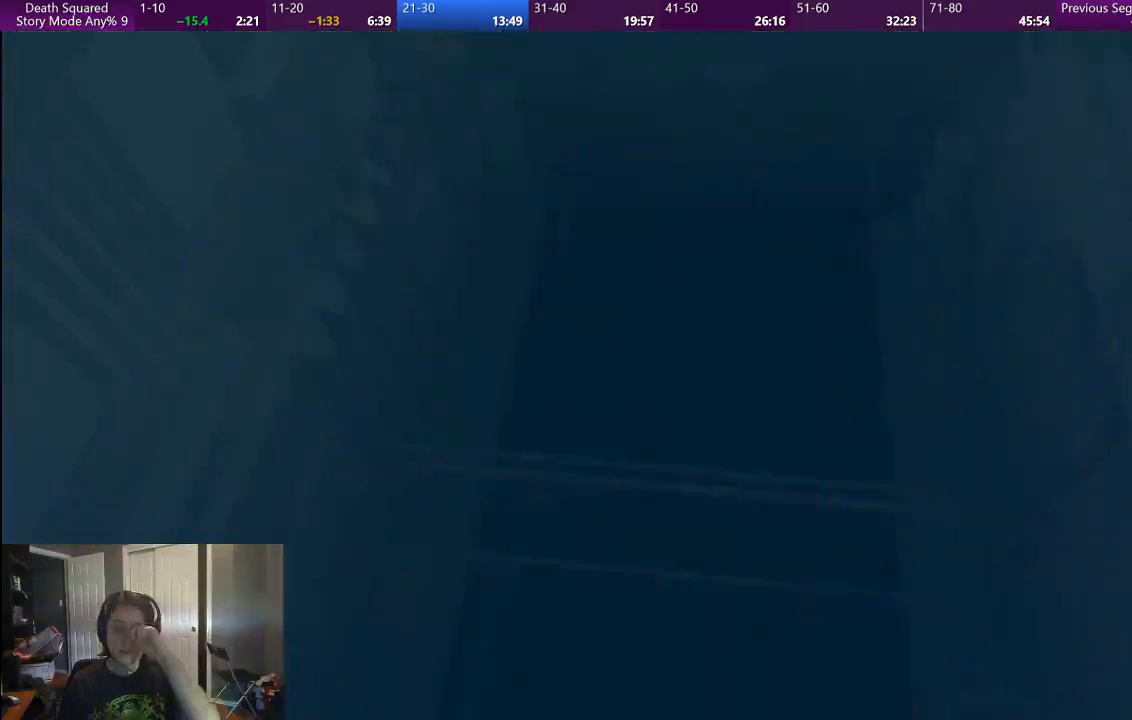
{"buttons": ["CROSS"], "left_stick": "center", "right_stick": "center", "button_events": [[100, "CROSS", "up"], [217, "CROSS", "down"], [333, "CROSS", "up"], [383, "CROSS", "down"]]}
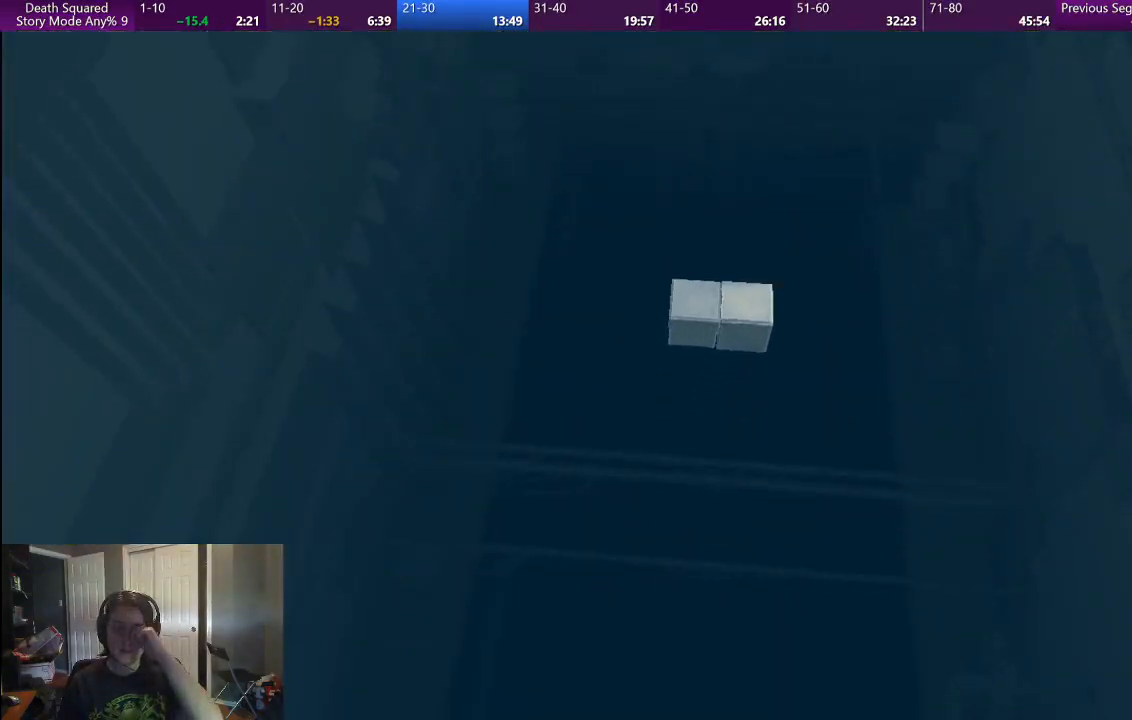
{"buttons": [], "left_stick": "center", "right_stick": "center", "button_events": [[17, "CROSS", "up"]]}
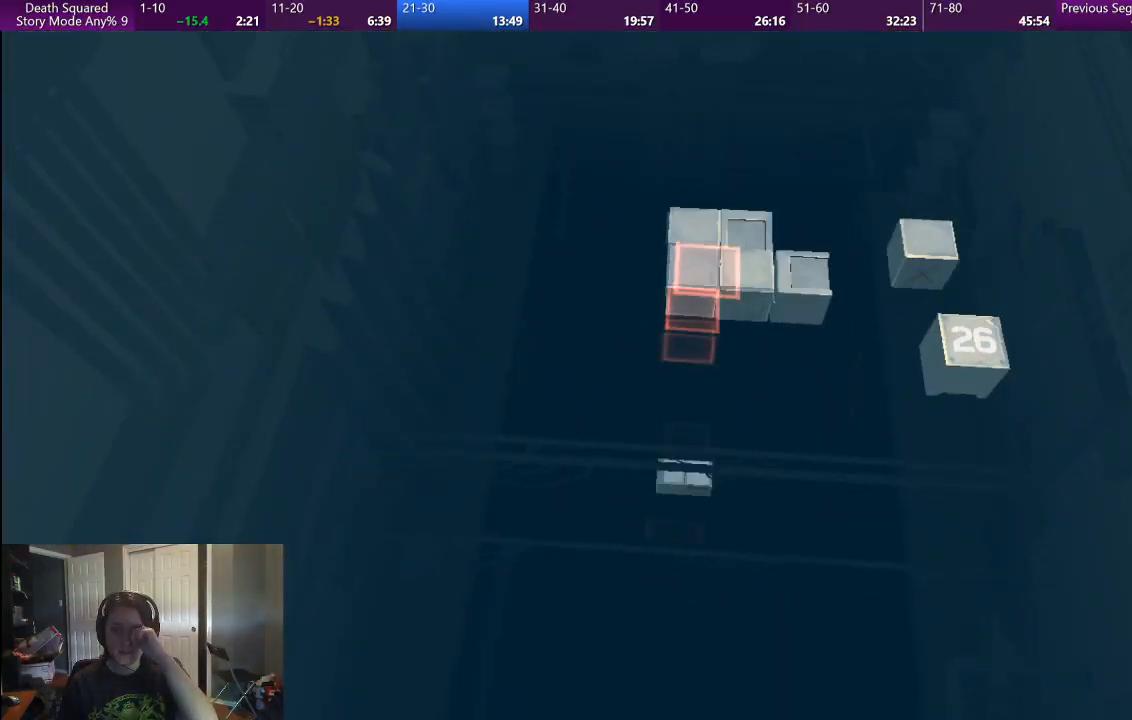
{"buttons": [], "left_stick": "center", "right_stick": "center", "button_events": []}
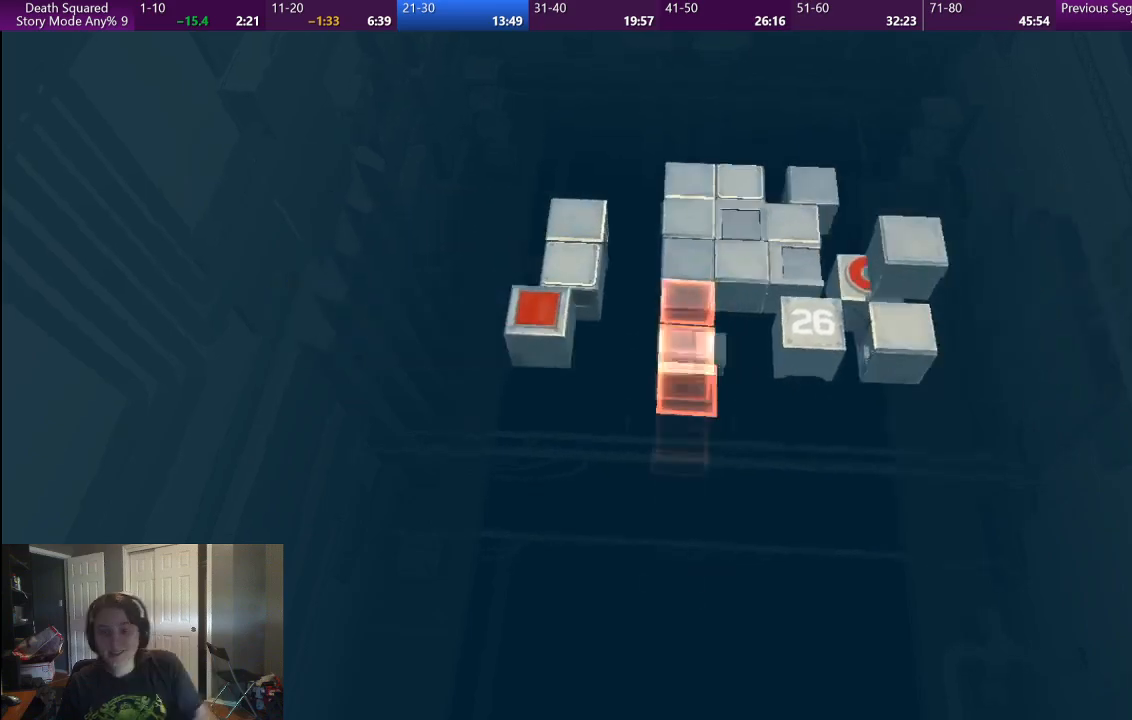
{"buttons": [], "left_stick": "center", "right_stick": "center", "button_events": []}
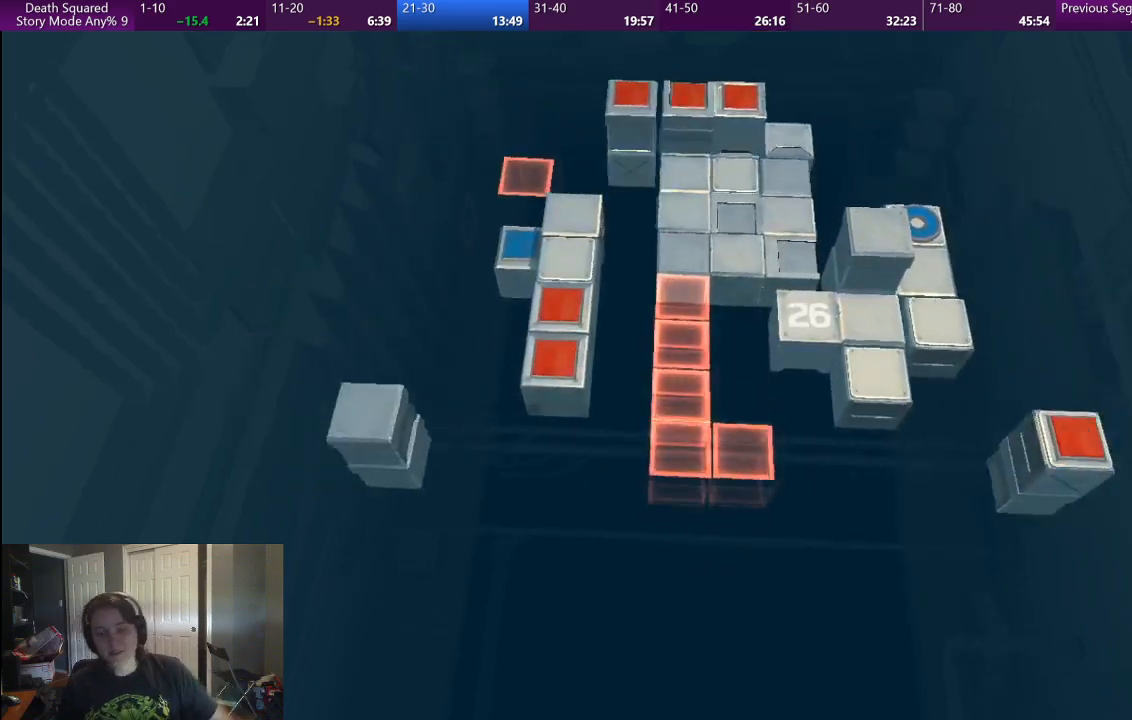
{"buttons": [], "left_stick": "center", "right_stick": "center", "button_events": []}
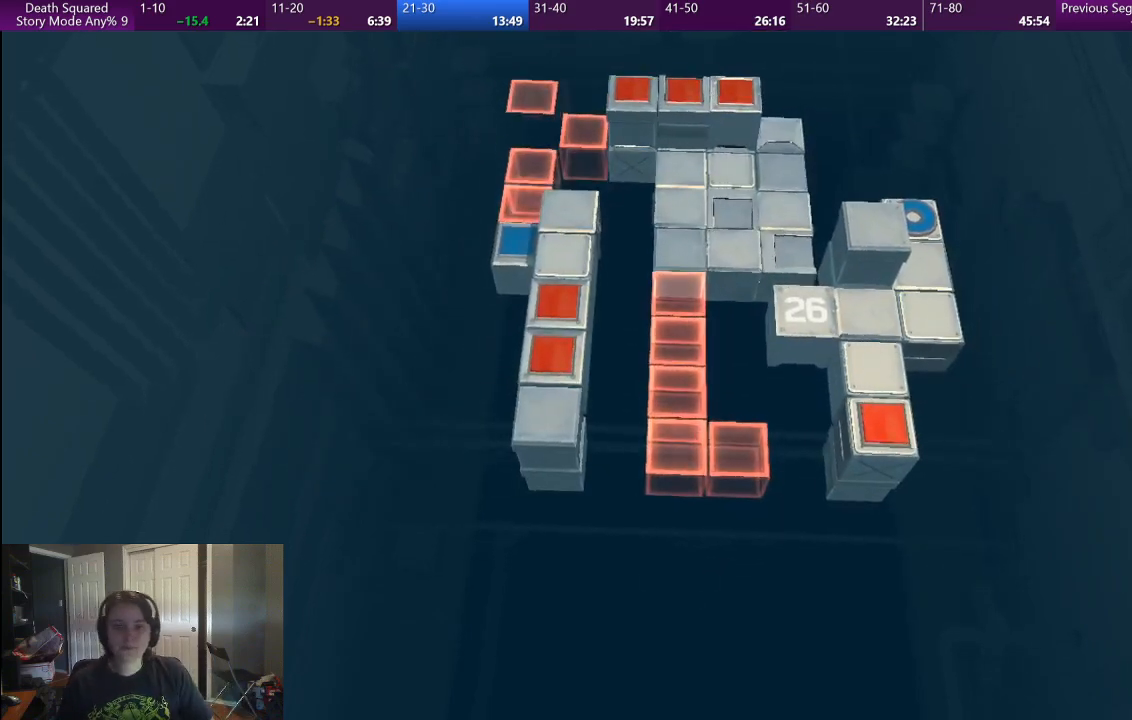
{"buttons": [], "left_stick": "center", "right_stick": "center", "button_events": []}
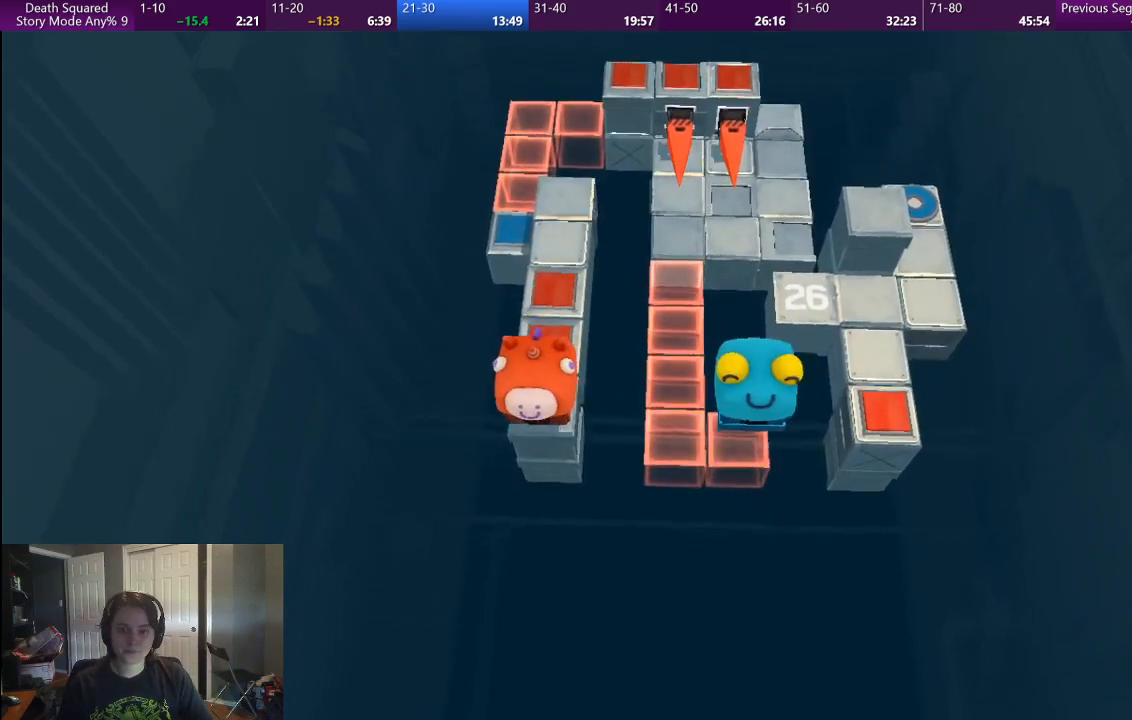
{"buttons": [], "left_stick": "center", "right_stick": "center", "button_events": []}
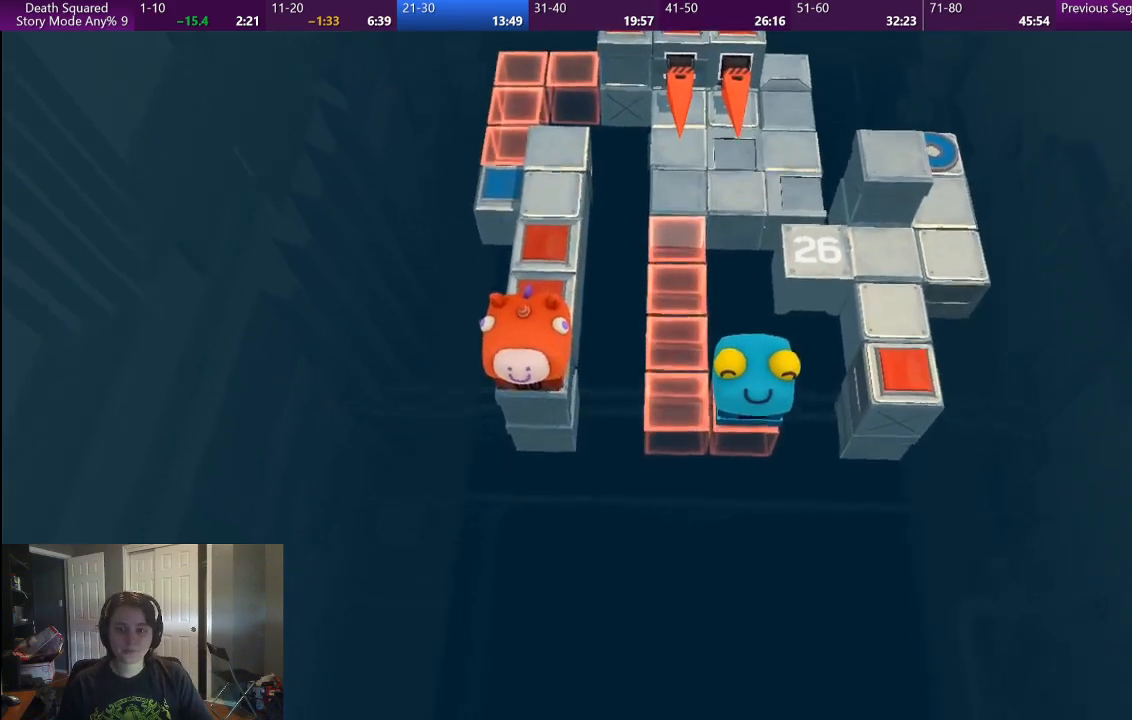
{"buttons": [], "left_stick": "up", "right_stick": "center", "button_events": []}
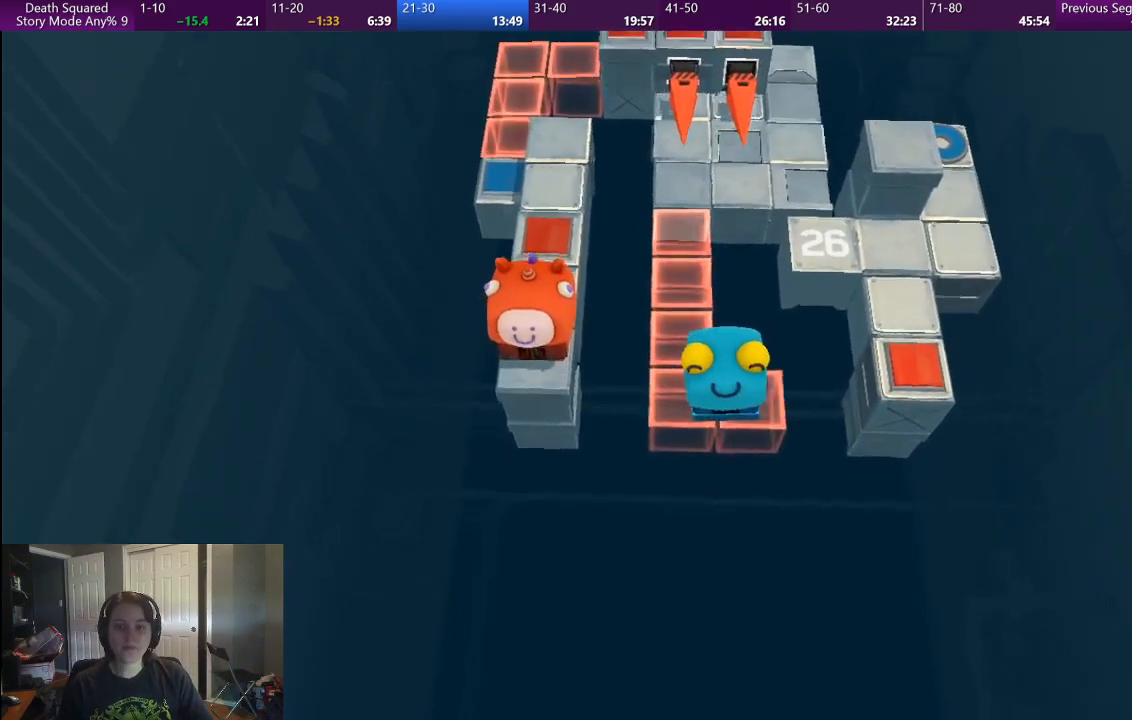
{"buttons": ["CROSS"], "left_stick": "center", "right_stick": "center", "button_events": [[450, "CROSS", "down"]]}
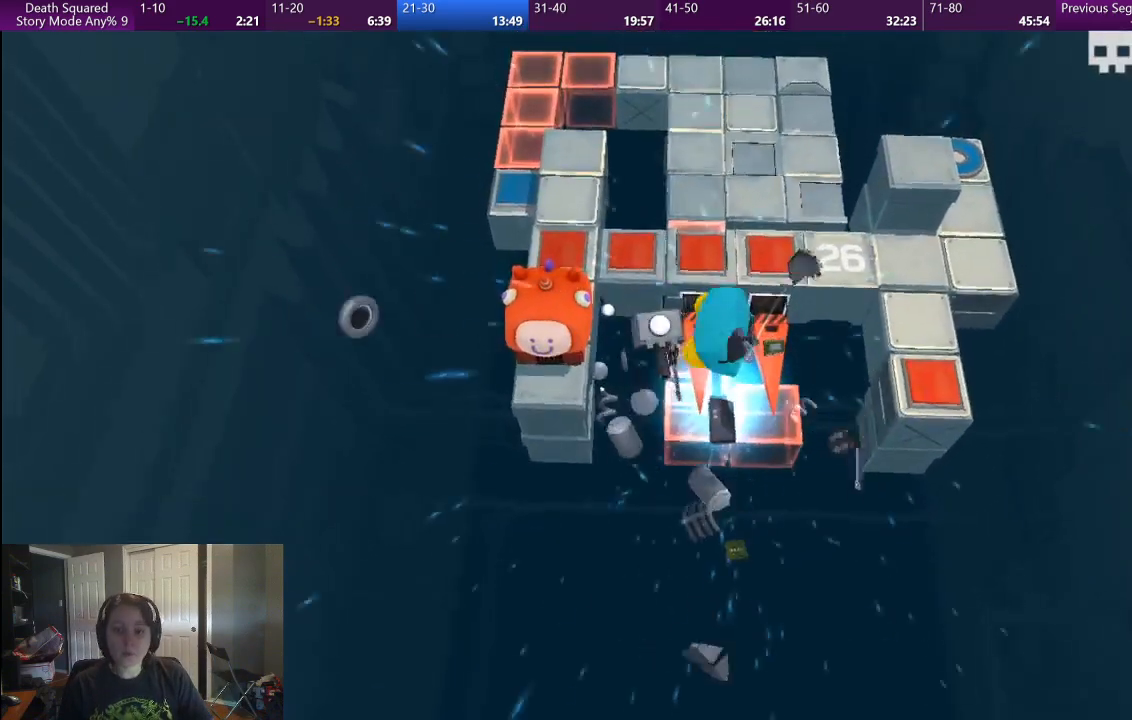
{"buttons": [], "left_stick": "center", "right_stick": "center", "button_events": [[183, "CROSS", "up"]]}